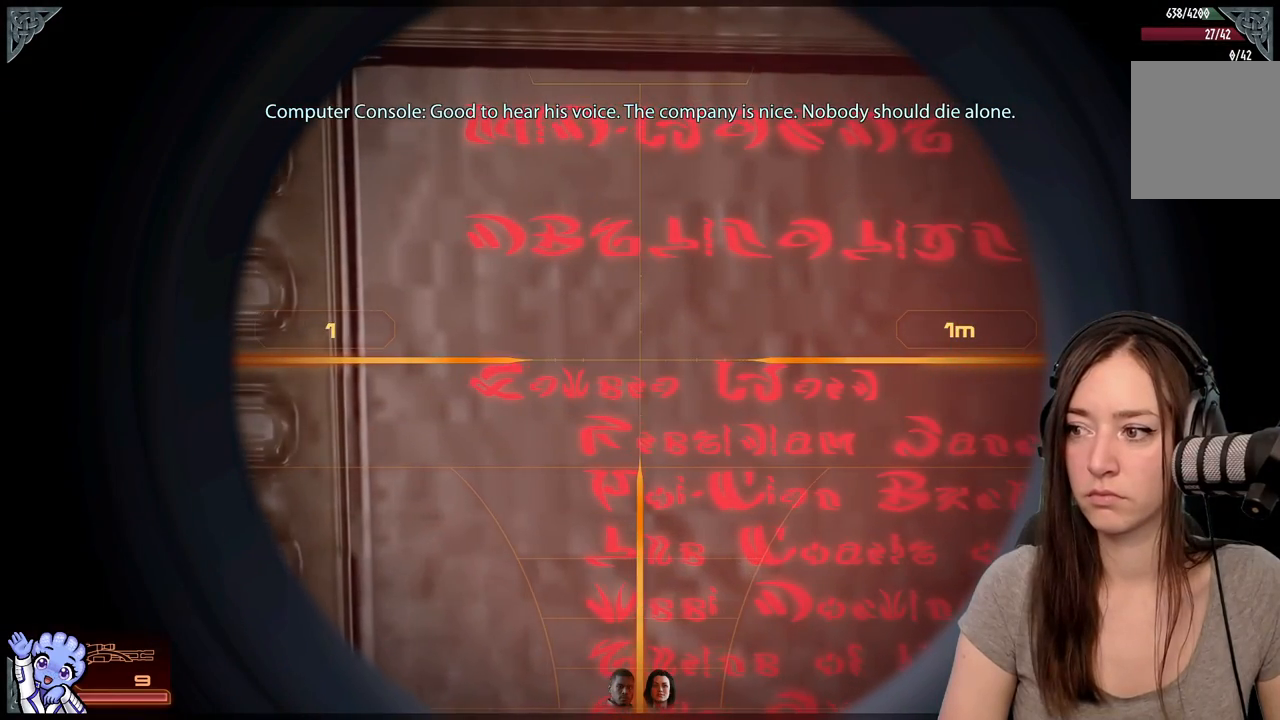
Gameplay with a controller (Xbox layout); each line is a JSON object with the inputs held at the frame after it. "events" lists button and stick changes between this image and that frame as [ms after this image, input, new state], when the widget could be followed in between. Not read: L2 L3 R3.
{"buttons": [], "left_stick": "center", "right_stick": "right", "events": []}
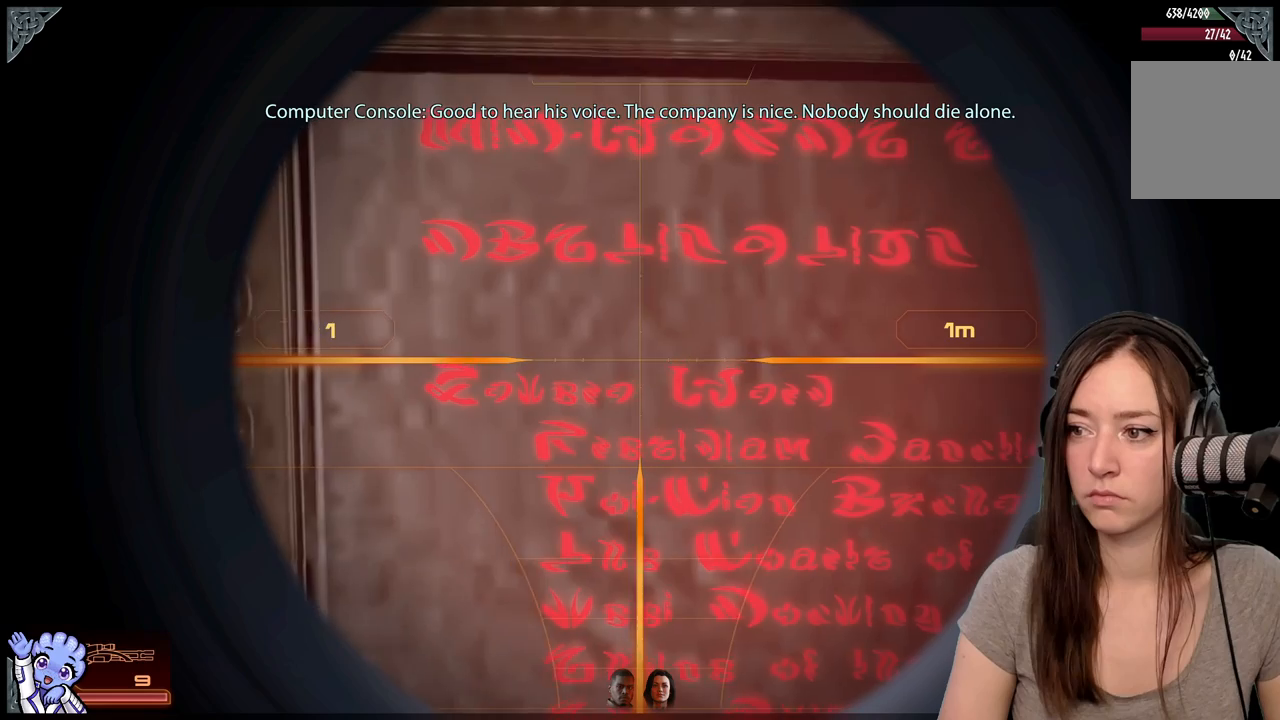
{"buttons": [], "left_stick": "center", "right_stick": "up-right", "events": [[50, "right_stick", "up-right"]]}
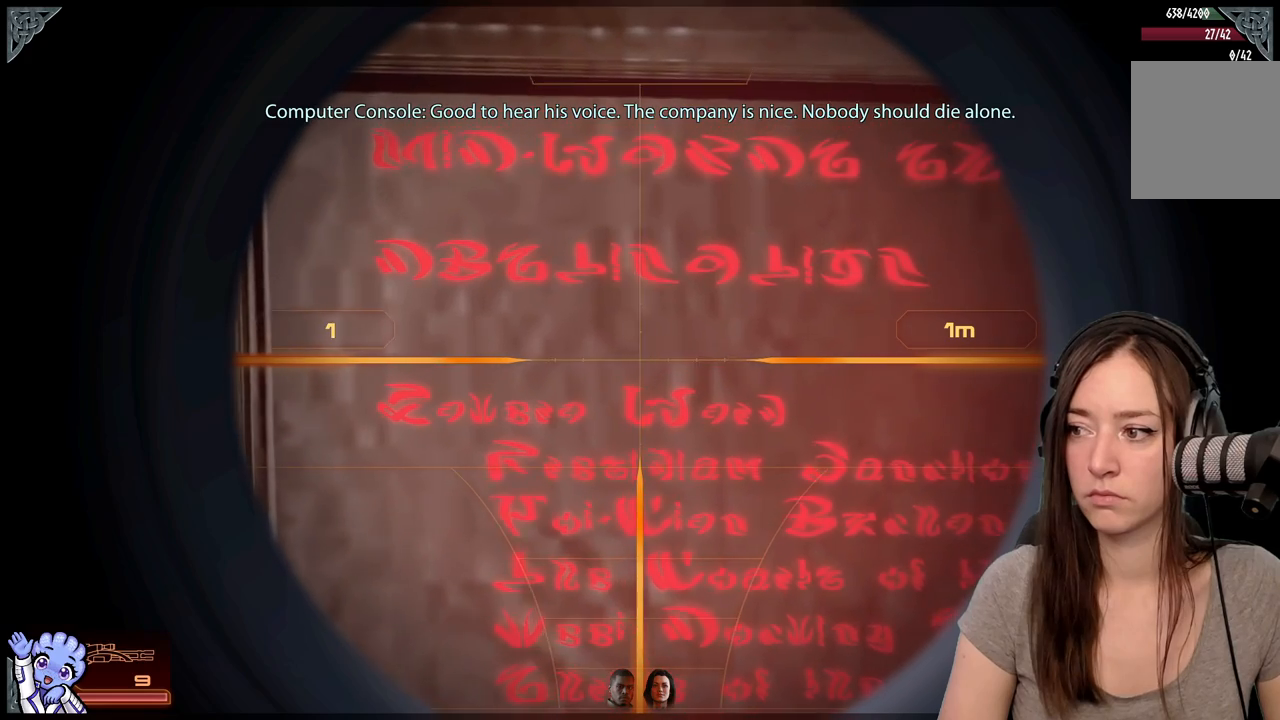
{"buttons": [], "left_stick": "center", "right_stick": "up-right", "events": []}
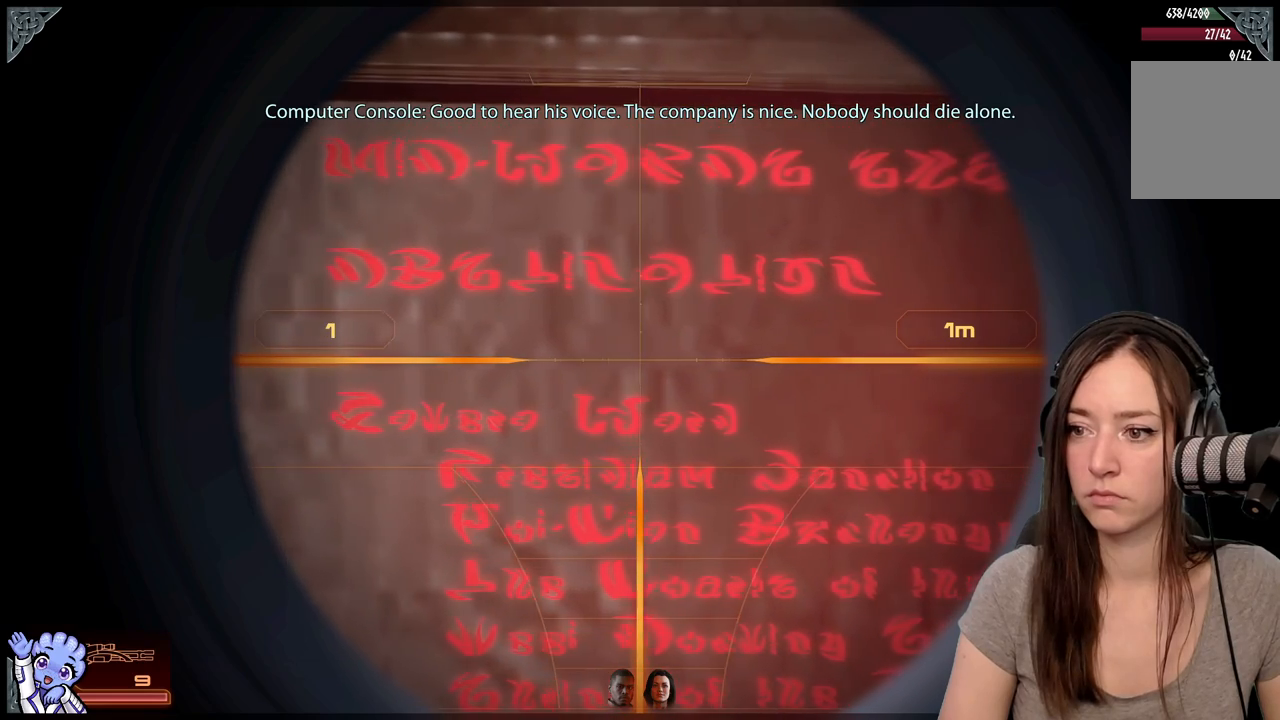
{"buttons": [], "left_stick": "center", "right_stick": "right", "events": [[50, "right_stick", "right"]]}
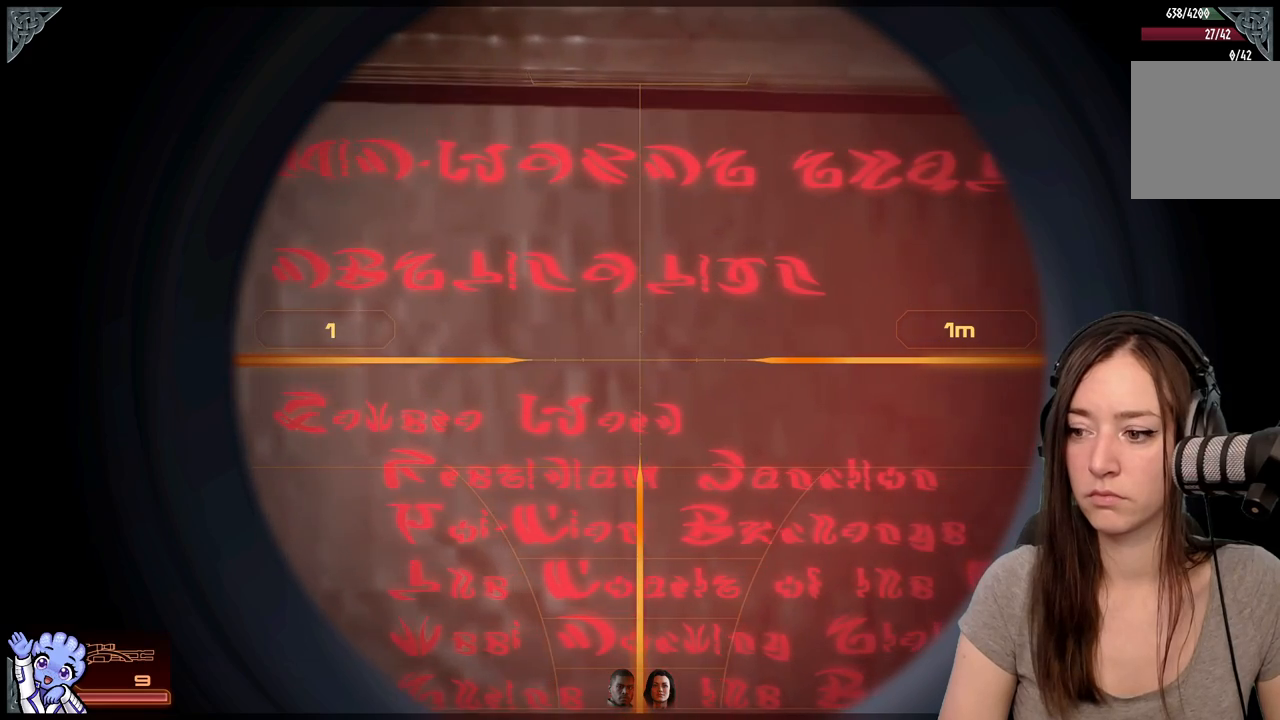
{"buttons": [], "left_stick": "center", "right_stick": "right", "events": []}
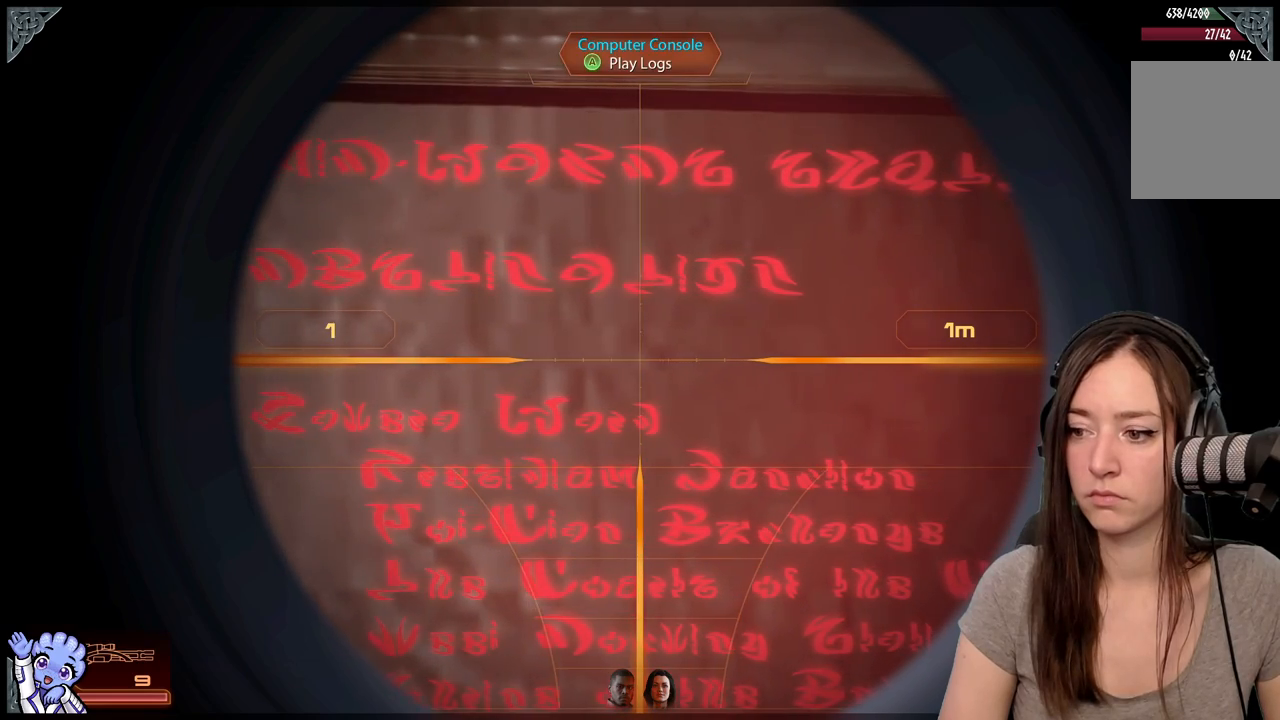
{"buttons": [], "left_stick": "center", "right_stick": "center", "events": [[467, "right_stick", "center"]]}
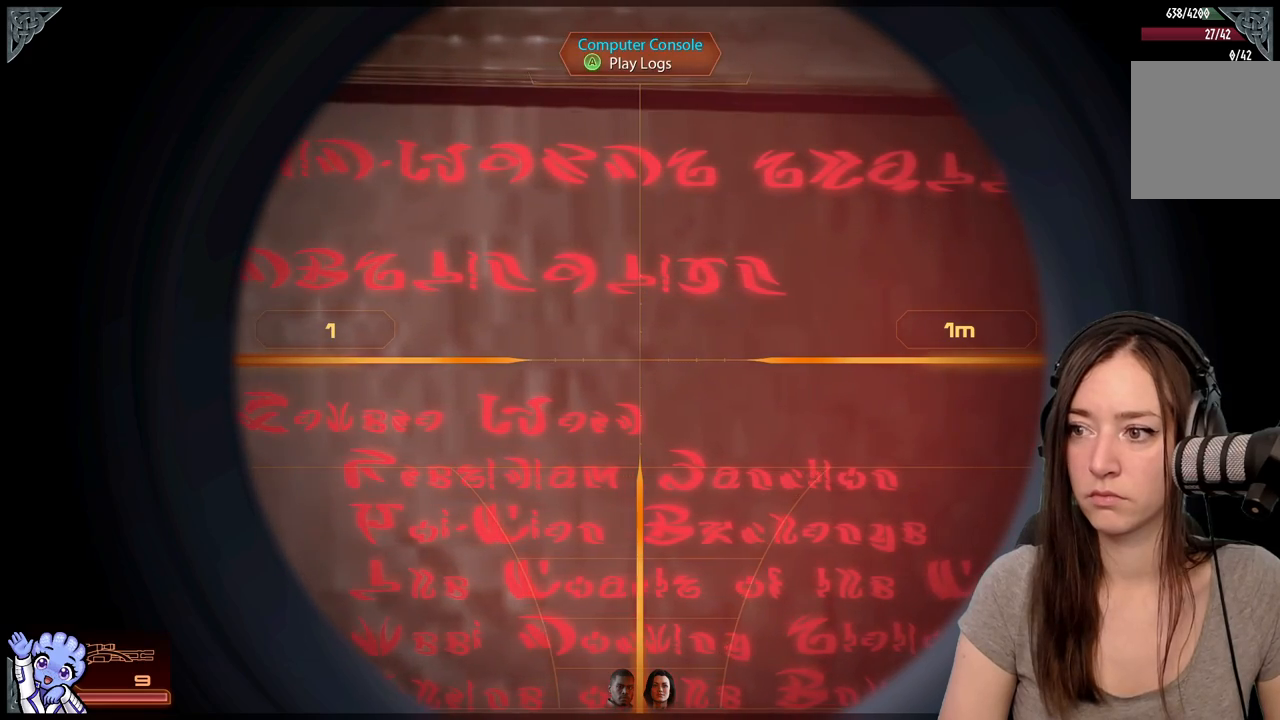
{"buttons": [], "left_stick": "center", "right_stick": "center", "events": []}
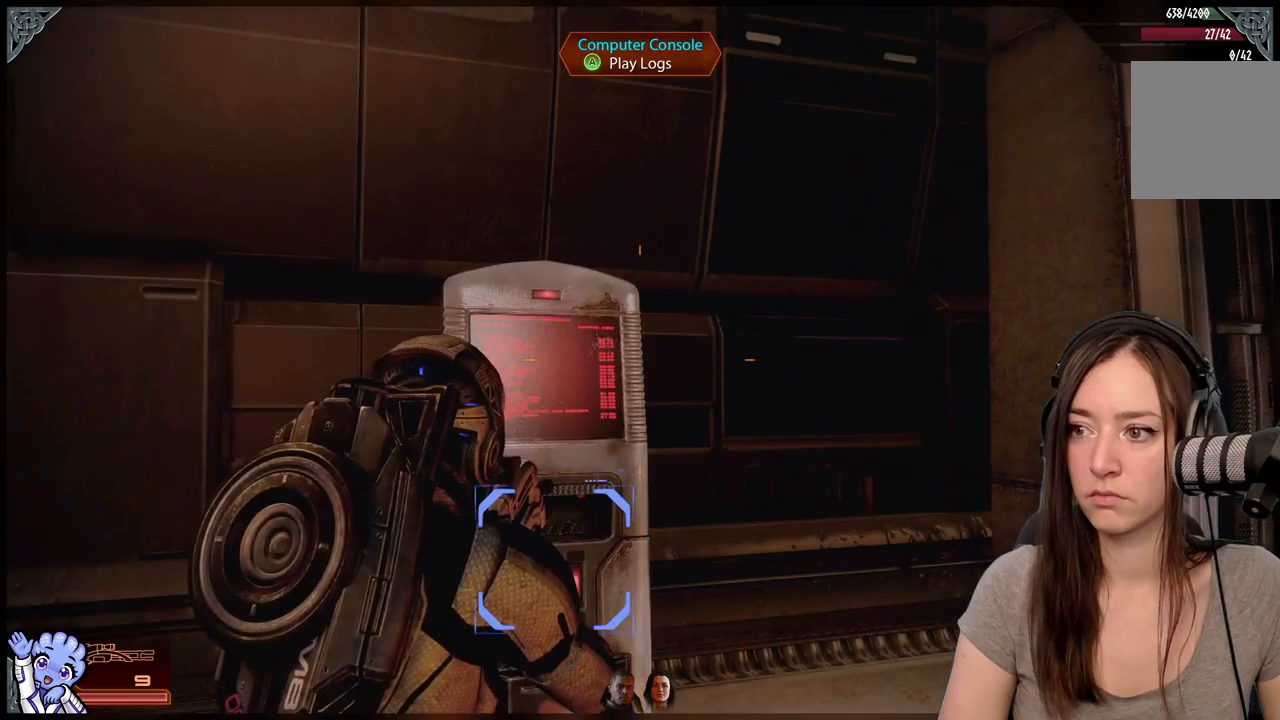
{"buttons": [], "left_stick": "up-right", "right_stick": "center", "events": [[133, "right_stick", "down-left"], [383, "left_stick", "up-right"], [433, "right_stick", "center"]]}
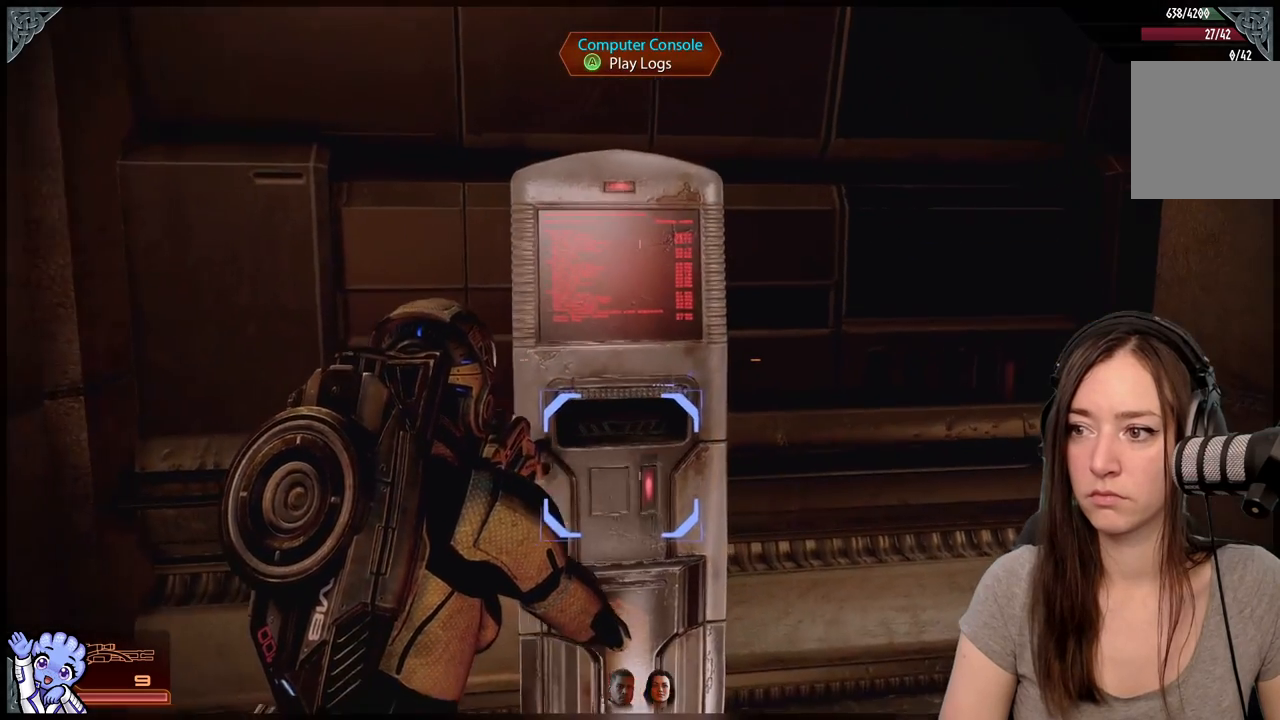
{"buttons": [], "left_stick": "center", "right_stick": "center", "events": [[133, "left_stick", "center"], [300, "A", "down"], [383, "A", "up"]]}
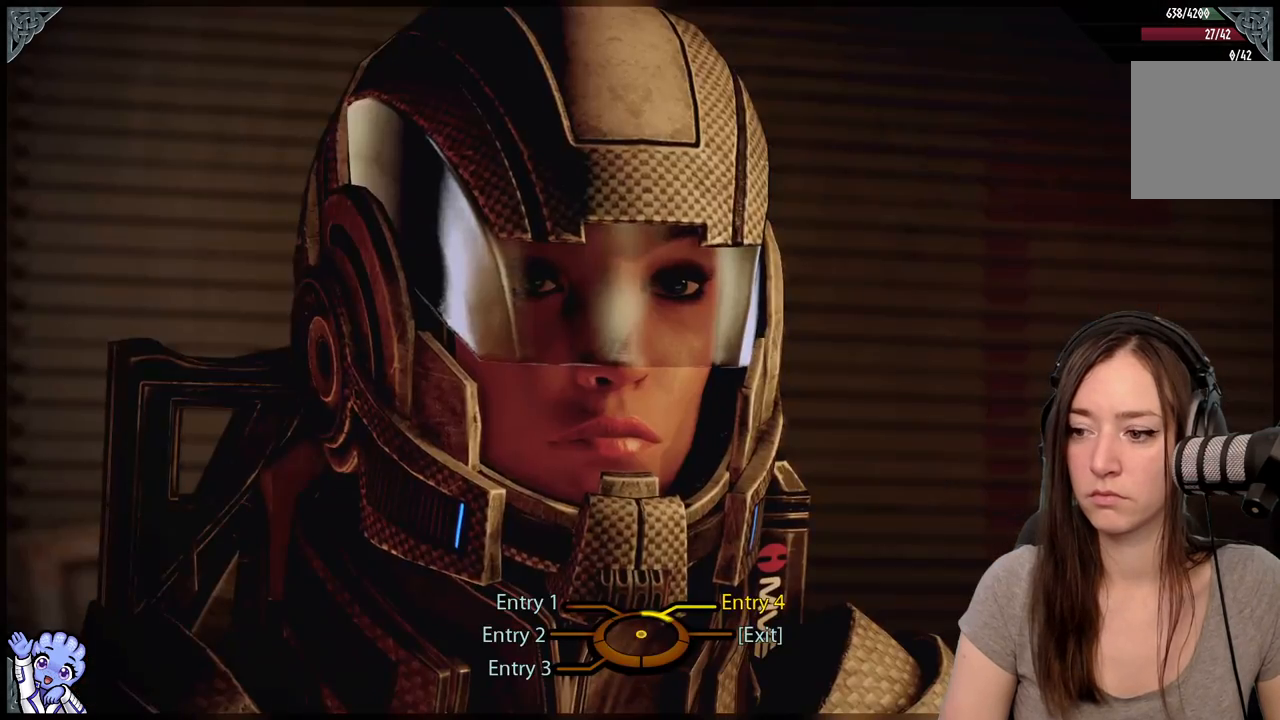
{"buttons": [], "left_stick": "right", "right_stick": "center", "events": [[483, "left_stick", "right"]]}
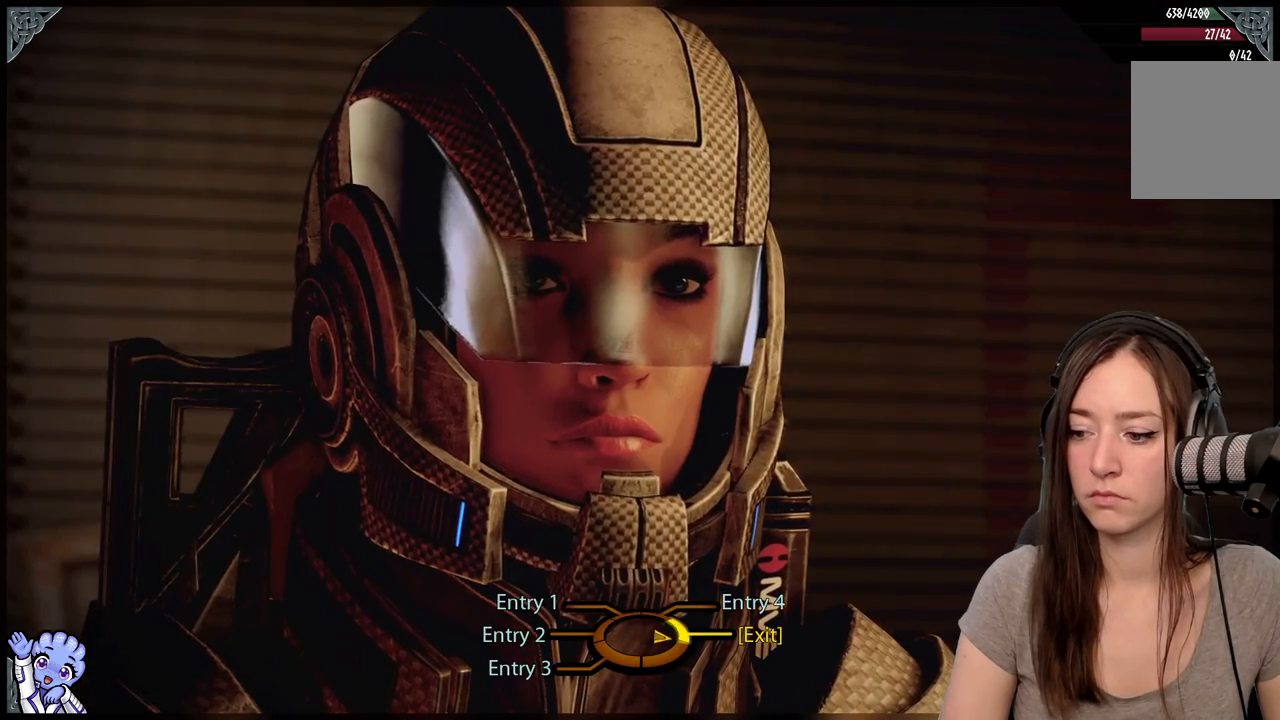
{"buttons": ["A"], "left_stick": "right", "right_stick": "center", "events": [[433, "A", "down"]]}
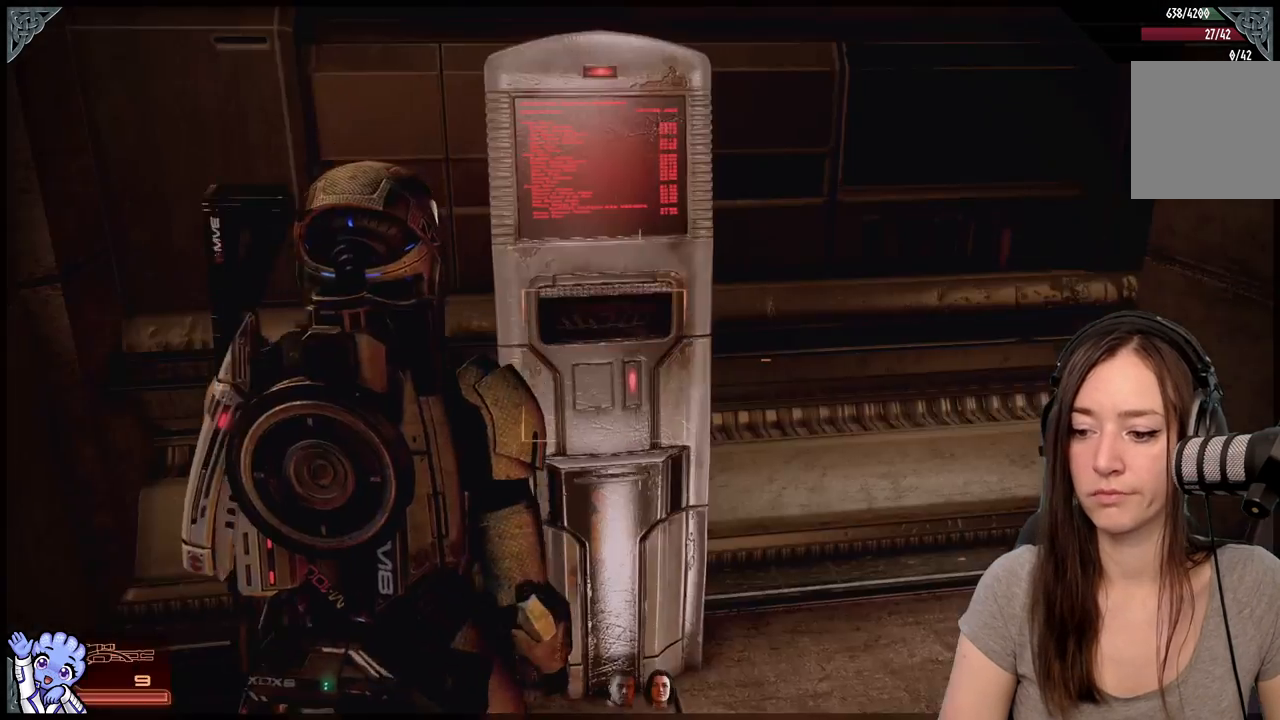
{"buttons": [], "left_stick": "up-right", "right_stick": "right", "events": [[33, "A", "up"], [83, "left_stick", "center"], [133, "left_stick", "down"], [183, "right_stick", "down-right"], [450, "right_stick", "right"], [483, "left_stick", "up-right"]]}
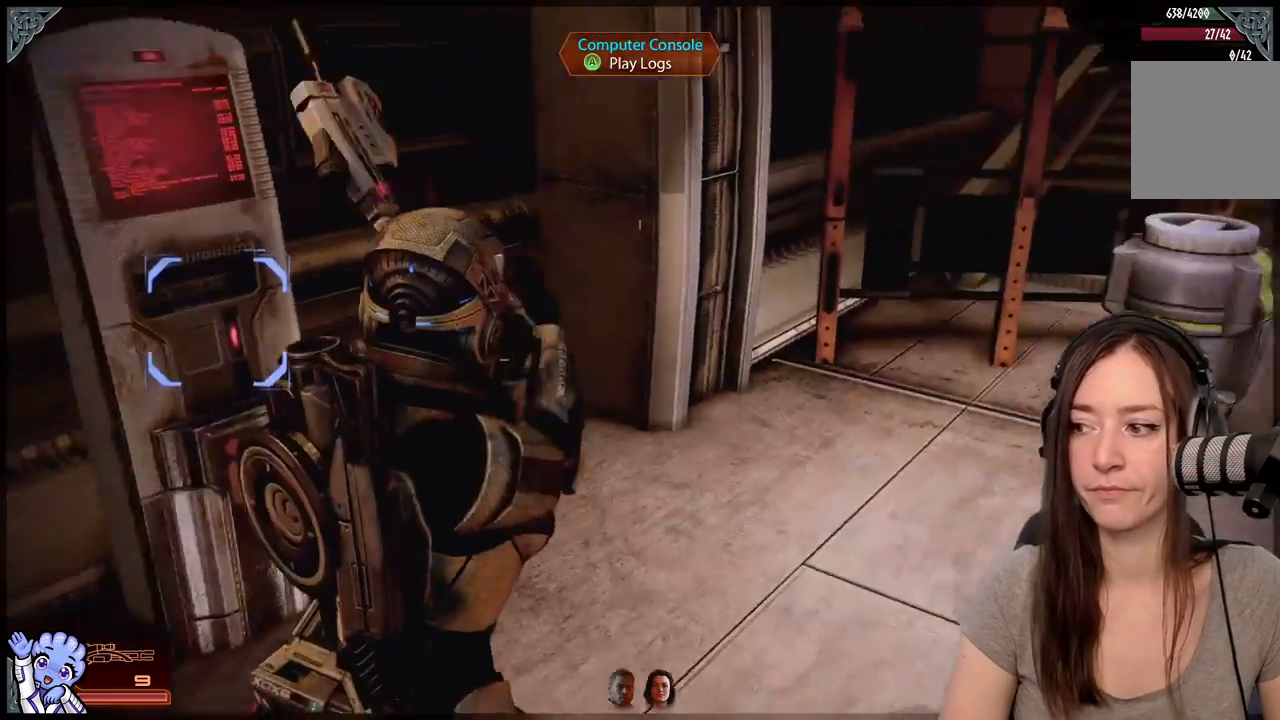
{"buttons": [], "left_stick": "up", "right_stick": "center", "events": [[33, "left_stick", "up"], [333, "right_stick", "center"]]}
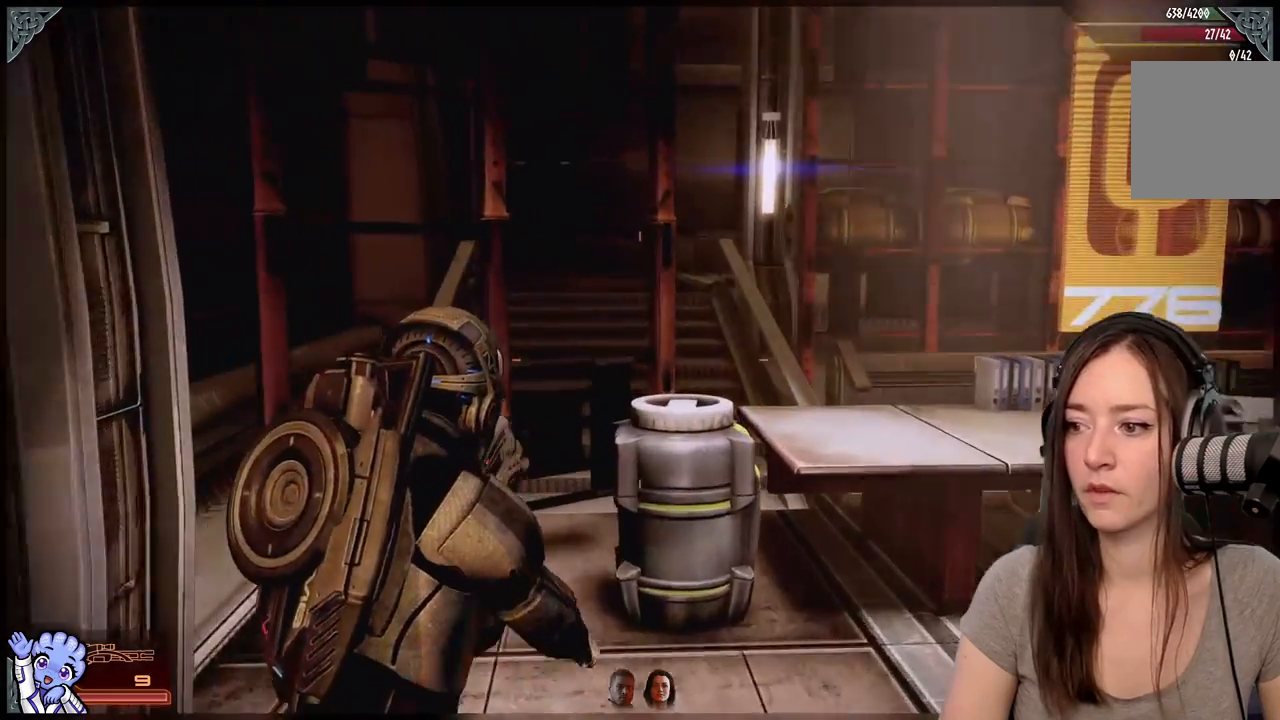
{"buttons": [], "left_stick": "down-right", "right_stick": "right", "events": [[33, "R2", "down"], [233, "R2", "up"], [300, "R2", "down"], [367, "R2", "up"], [400, "right_stick", "right"], [450, "left_stick", "down-right"]]}
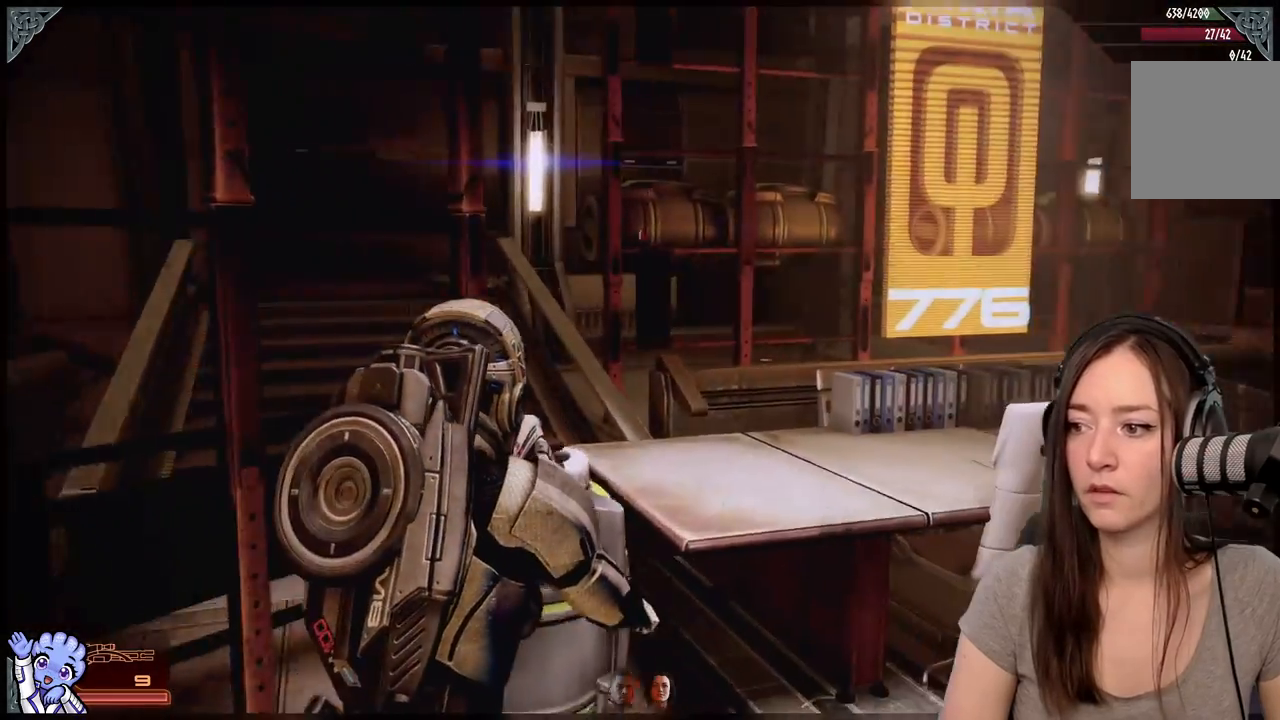
{"buttons": [], "left_stick": "up-right", "right_stick": "center", "events": [[150, "left_stick", "center"], [200, "right_stick", "center"], [350, "left_stick", "up-right"]]}
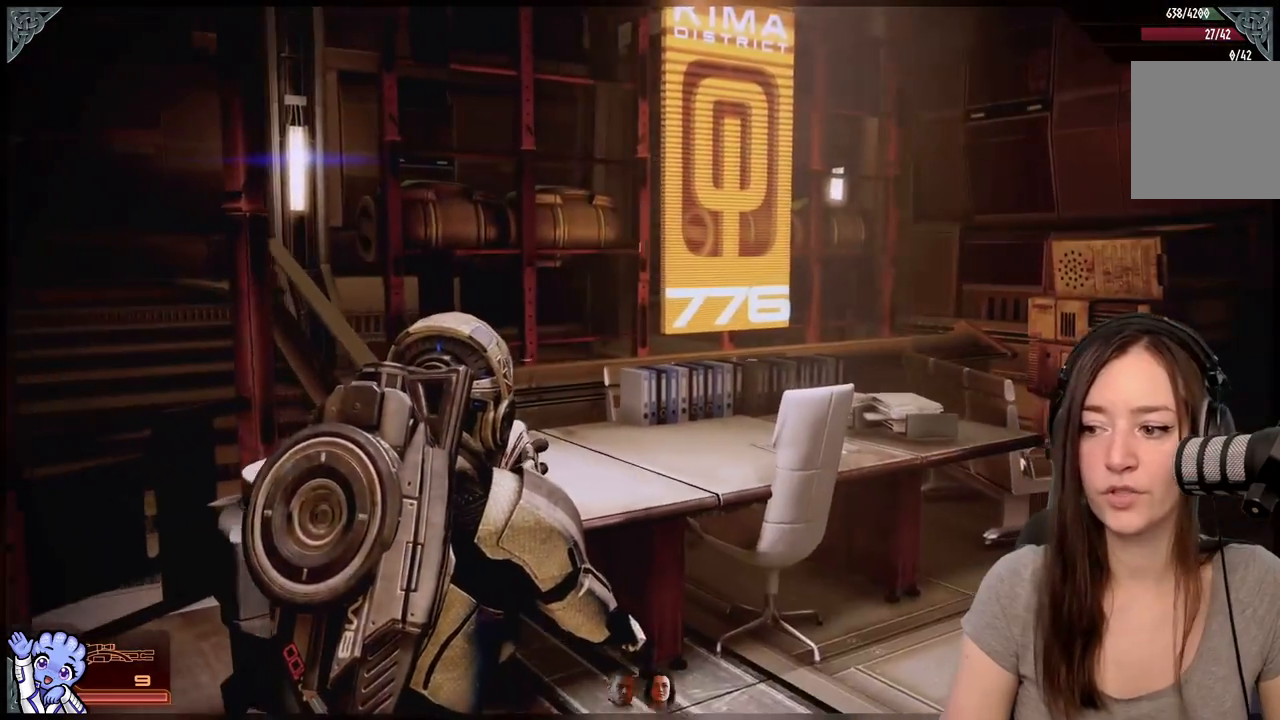
{"buttons": [], "left_stick": "up-right", "right_stick": "right", "events": [[383, "right_stick", "right"]]}
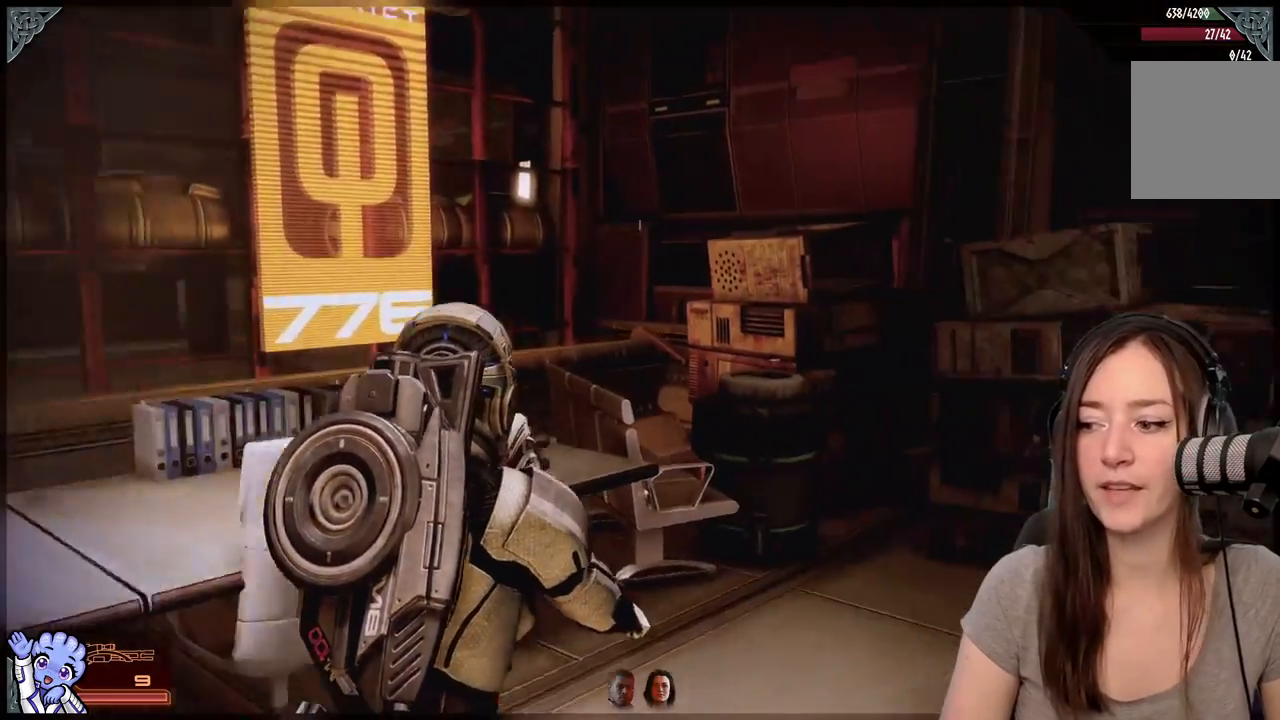
{"buttons": [], "left_stick": "up", "right_stick": "right", "events": [[133, "left_stick", "up"], [233, "right_stick", "center"], [483, "right_stick", "right"]]}
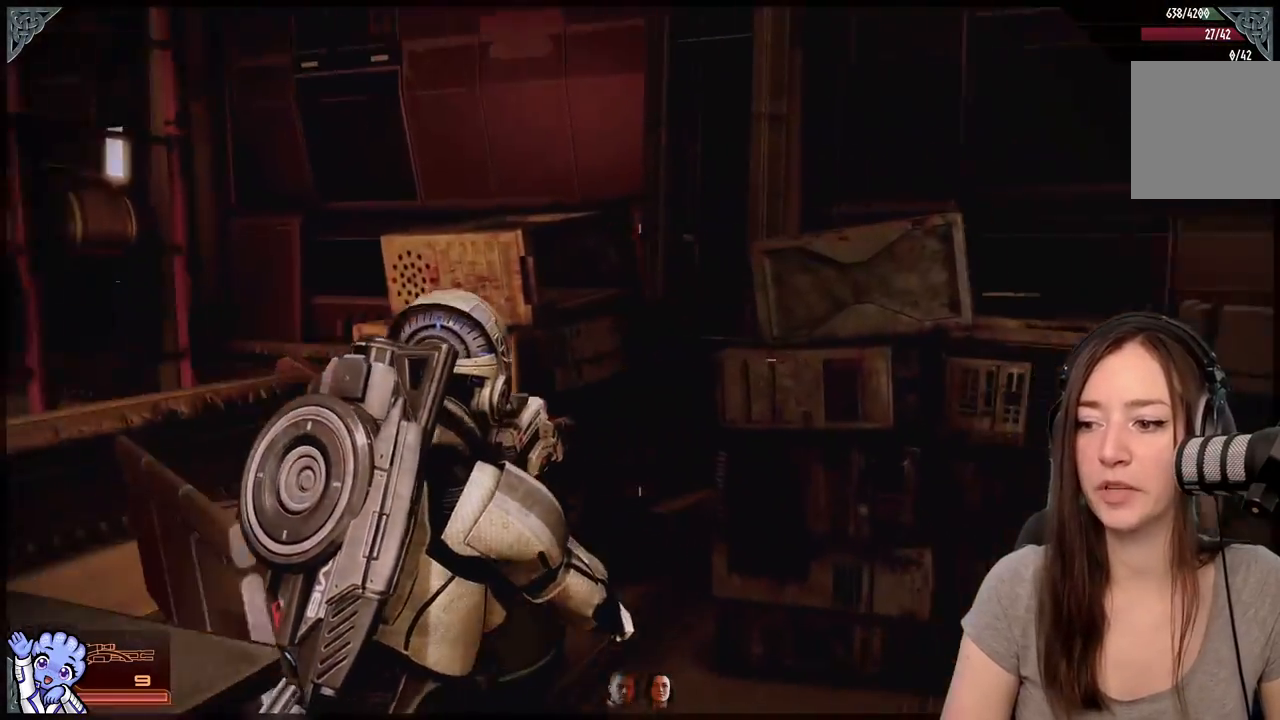
{"buttons": [], "left_stick": "up-right", "right_stick": "right", "events": [[83, "left_stick", "right"], [150, "left_stick", "down"], [483, "left_stick", "up-right"]]}
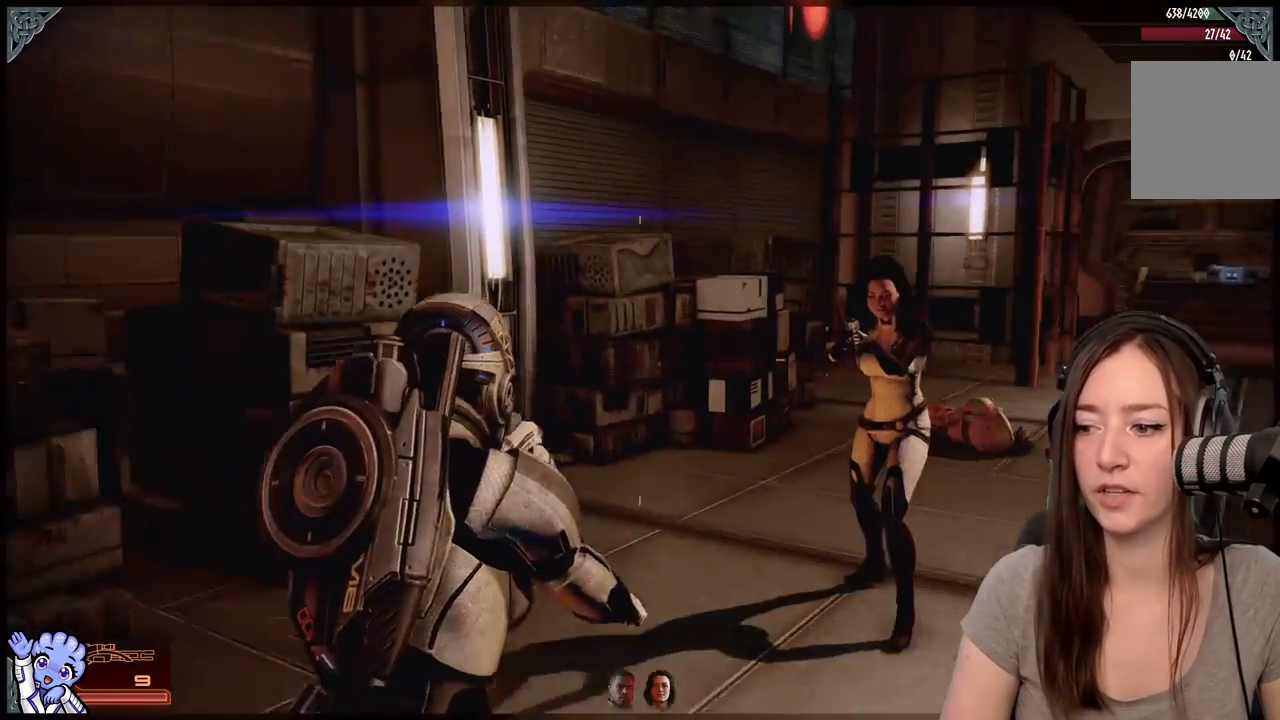
{"buttons": [], "left_stick": "up-left", "right_stick": "center", "events": [[133, "left_stick", "up"], [217, "right_stick", "center"], [267, "left_stick", "up-left"]]}
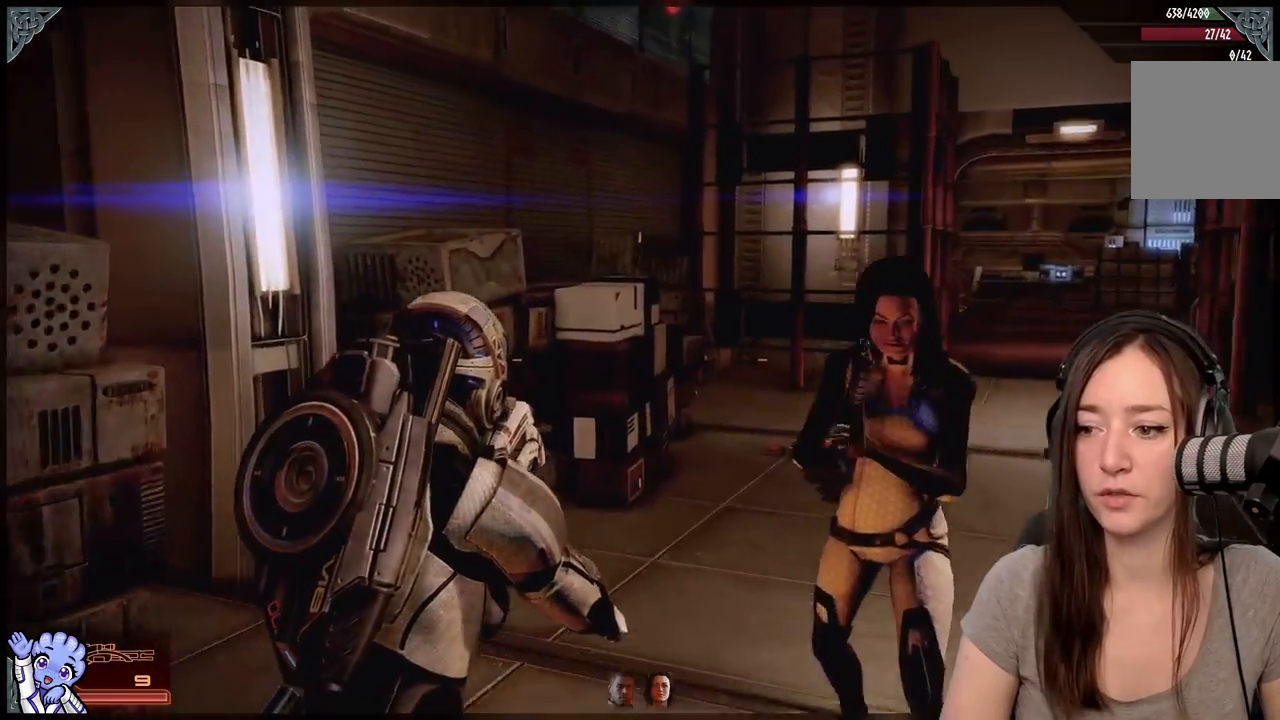
{"buttons": [], "left_stick": "up", "right_stick": "center", "events": [[183, "right_stick", "down-right"], [433, "left_stick", "up"], [483, "right_stick", "center"]]}
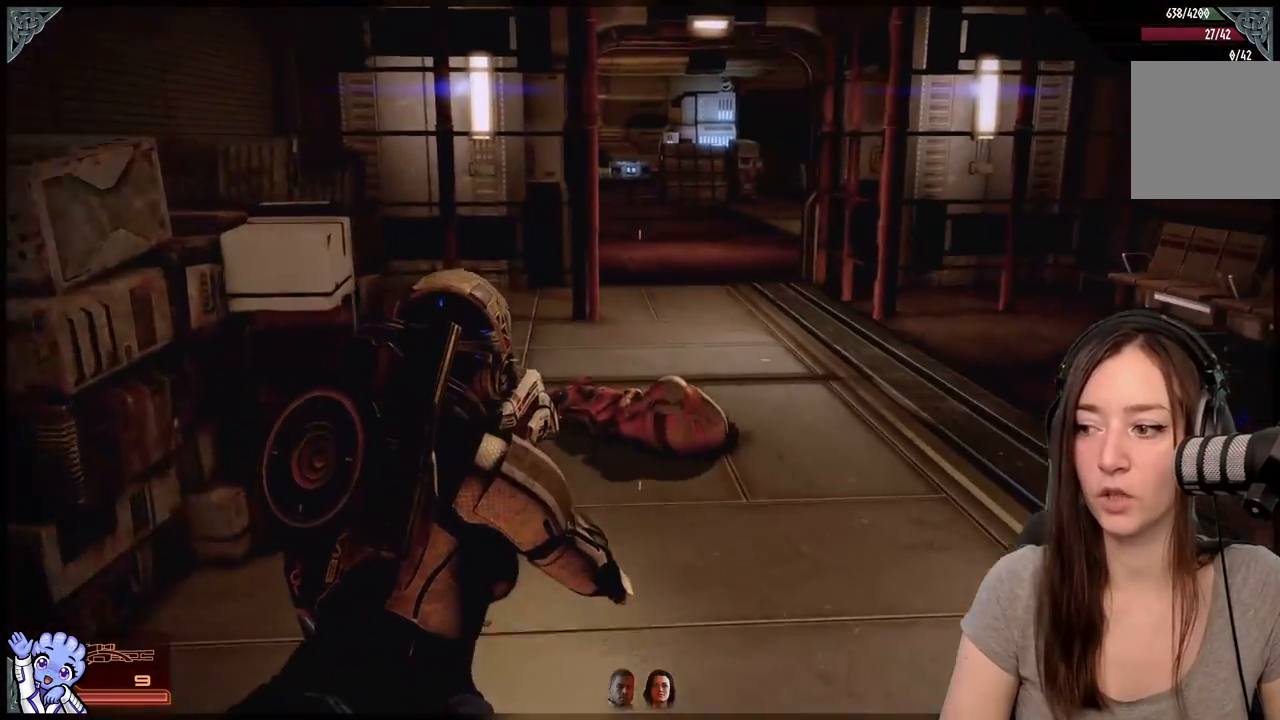
{"buttons": [], "left_stick": "up", "right_stick": "right", "events": [[33, "left_stick", "up-right"], [283, "right_stick", "right"], [433, "left_stick", "up"]]}
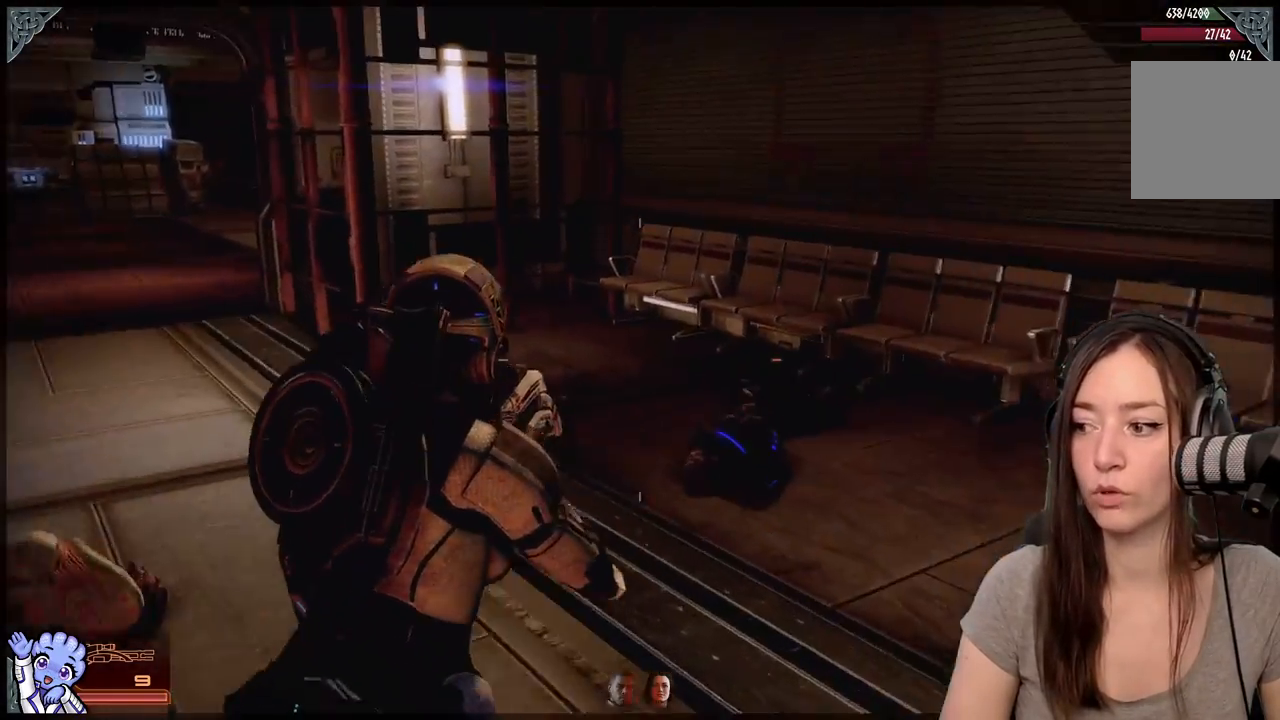
{"buttons": [], "left_stick": "left", "right_stick": "left", "events": [[100, "right_stick", "center"], [233, "right_stick", "down-left"], [350, "right_stick", "left"], [467, "left_stick", "left"]]}
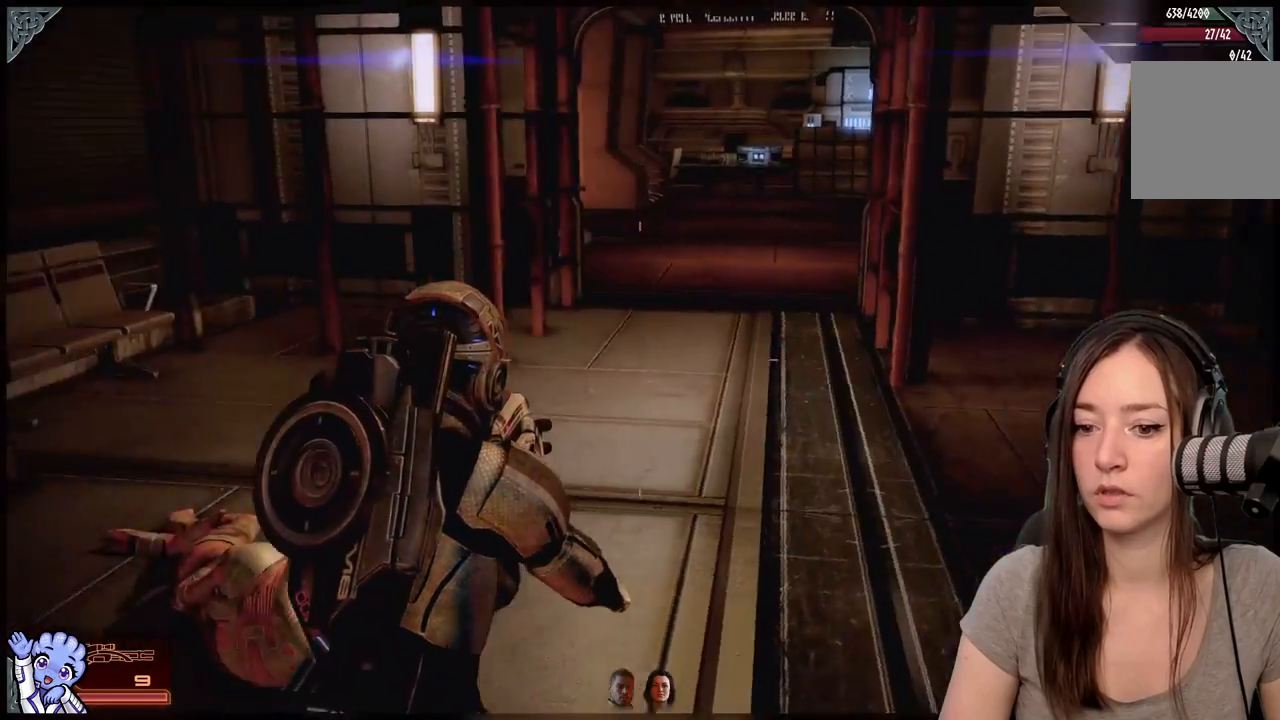
{"buttons": [], "left_stick": "up", "right_stick": "down-left", "events": [[17, "left_stick", "down-left"], [417, "left_stick", "up-left"], [450, "right_stick", "down-left"], [467, "left_stick", "up"]]}
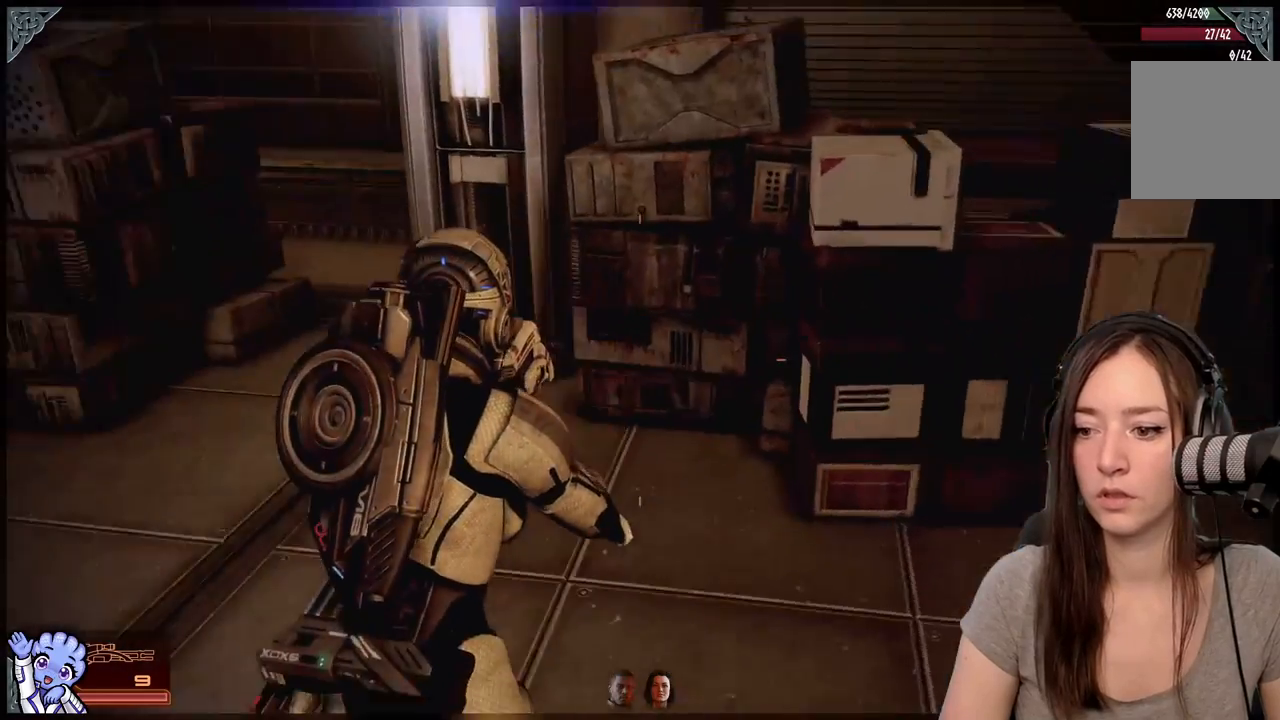
{"buttons": [], "left_stick": "down-right", "right_stick": "right", "events": [[167, "right_stick", "center"], [283, "left_stick", "up-right"], [467, "left_stick", "down-right"], [467, "right_stick", "right"]]}
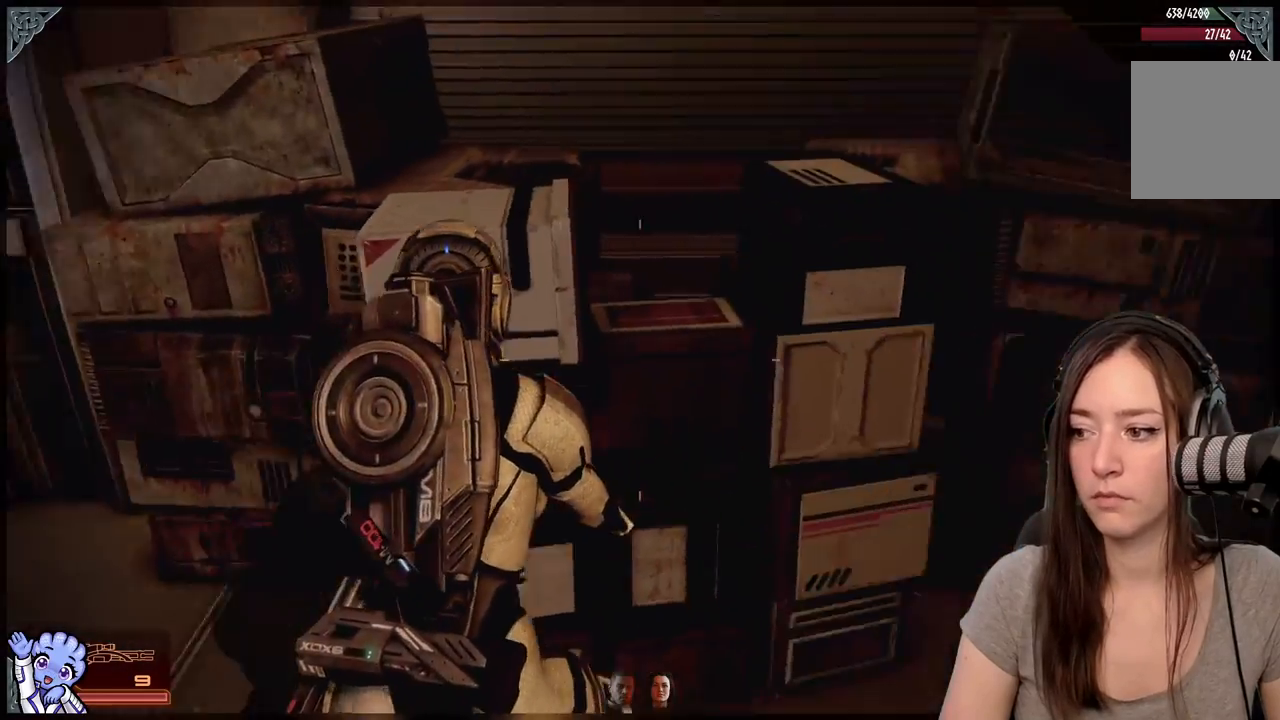
{"buttons": [], "left_stick": "up-right", "right_stick": "center", "events": [[350, "left_stick", "up-right"], [367, "right_stick", "center"]]}
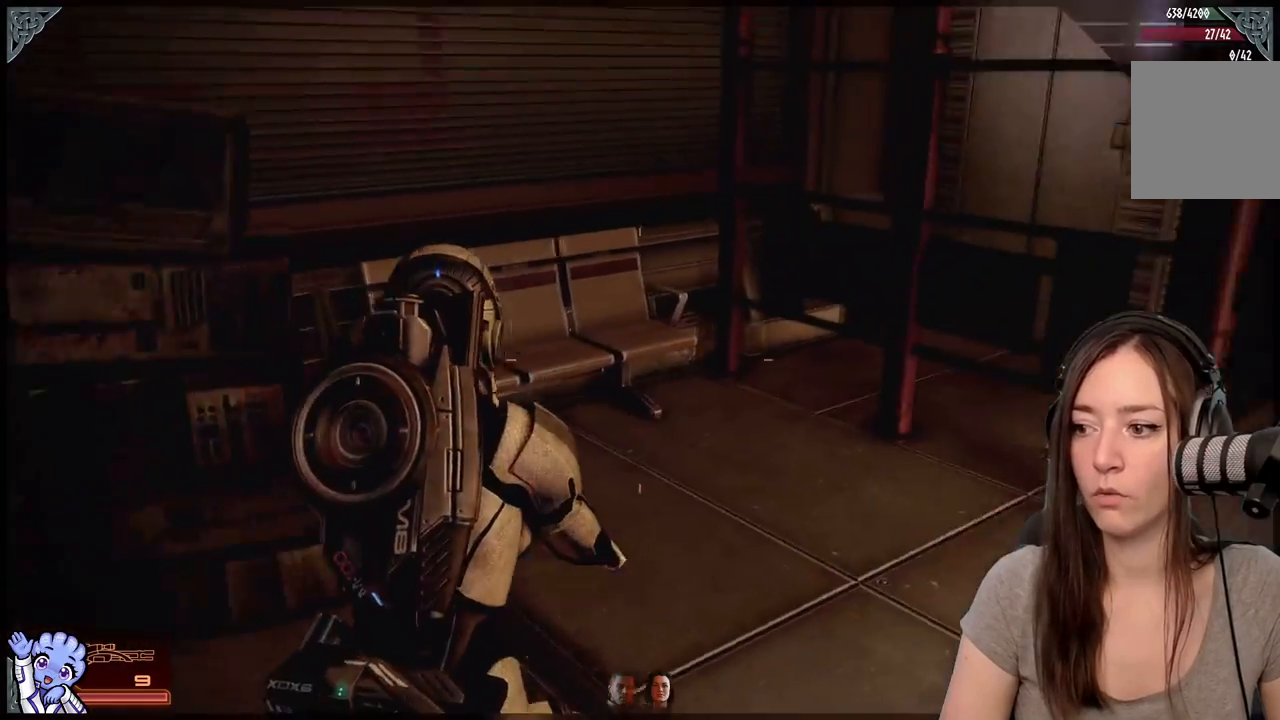
{"buttons": [], "left_stick": "up-right", "right_stick": "center", "events": [[17, "right_stick", "right"], [50, "left_stick", "right"], [333, "left_stick", "up-right"], [450, "right_stick", "center"]]}
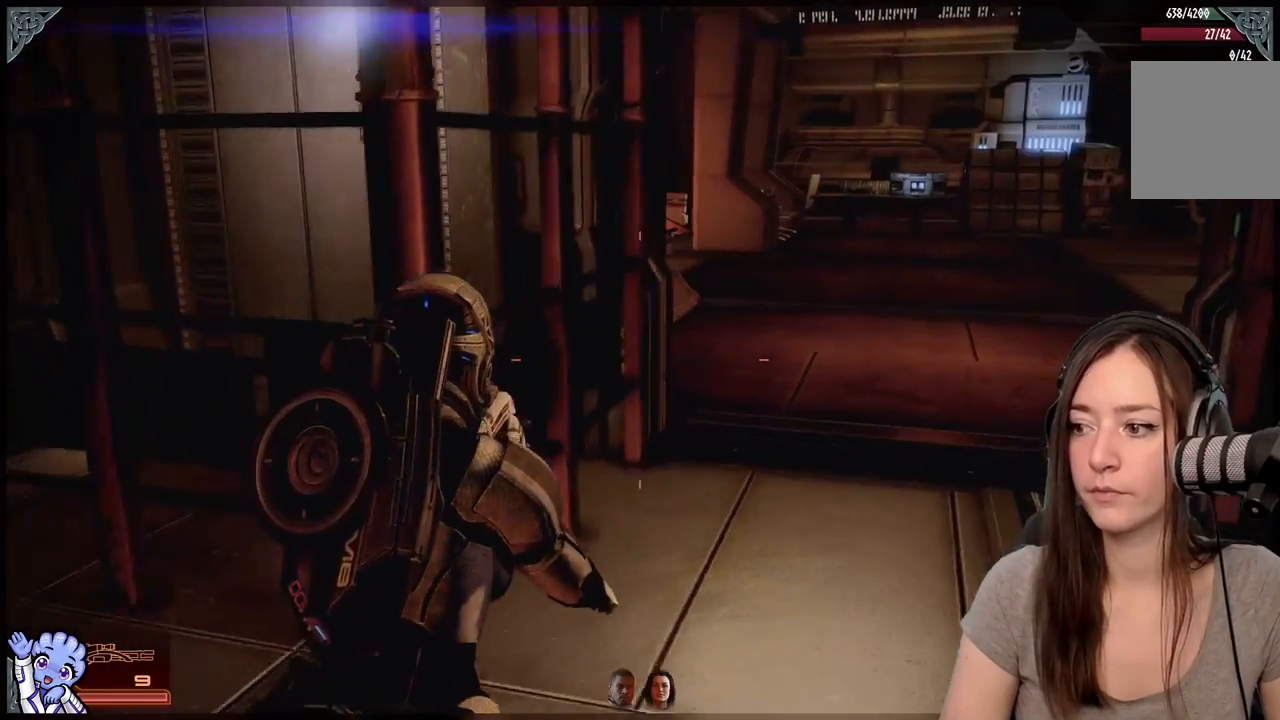
{"buttons": [], "left_stick": "up", "right_stick": "center", "events": [[167, "right_stick", "right"], [267, "left_stick", "up"], [367, "right_stick", "center"]]}
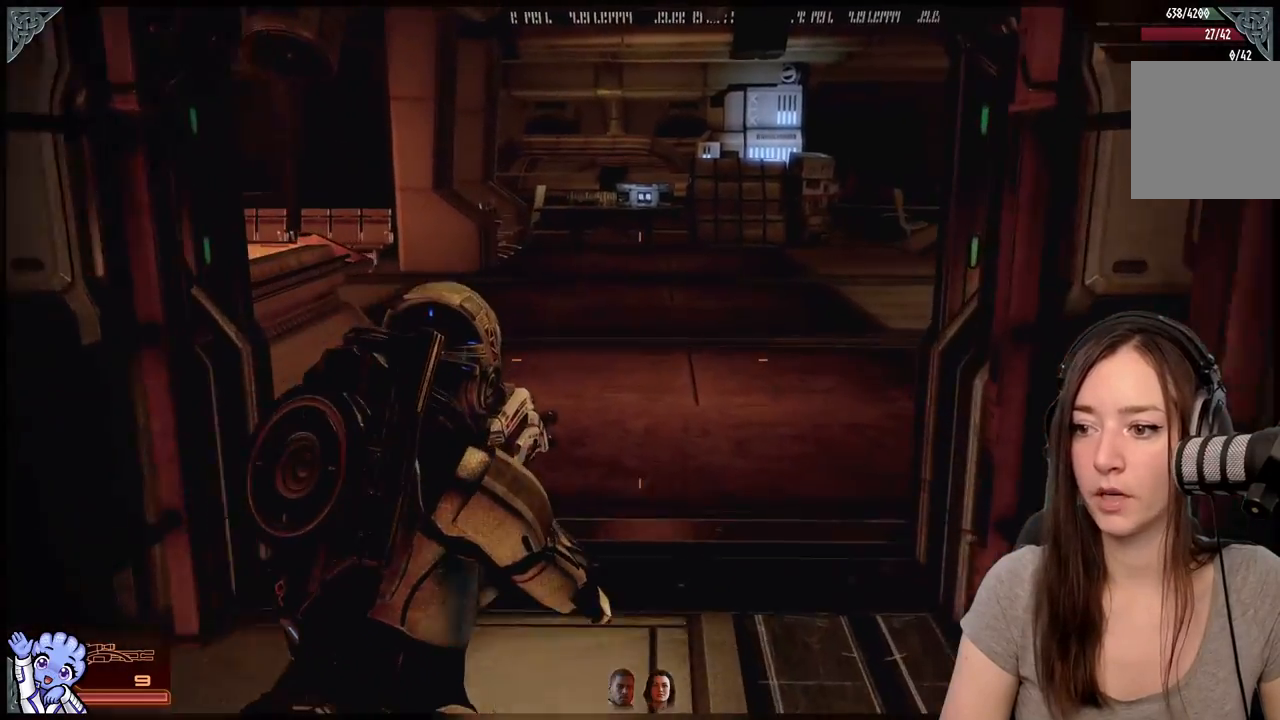
{"buttons": [], "left_stick": "up", "right_stick": "center", "events": []}
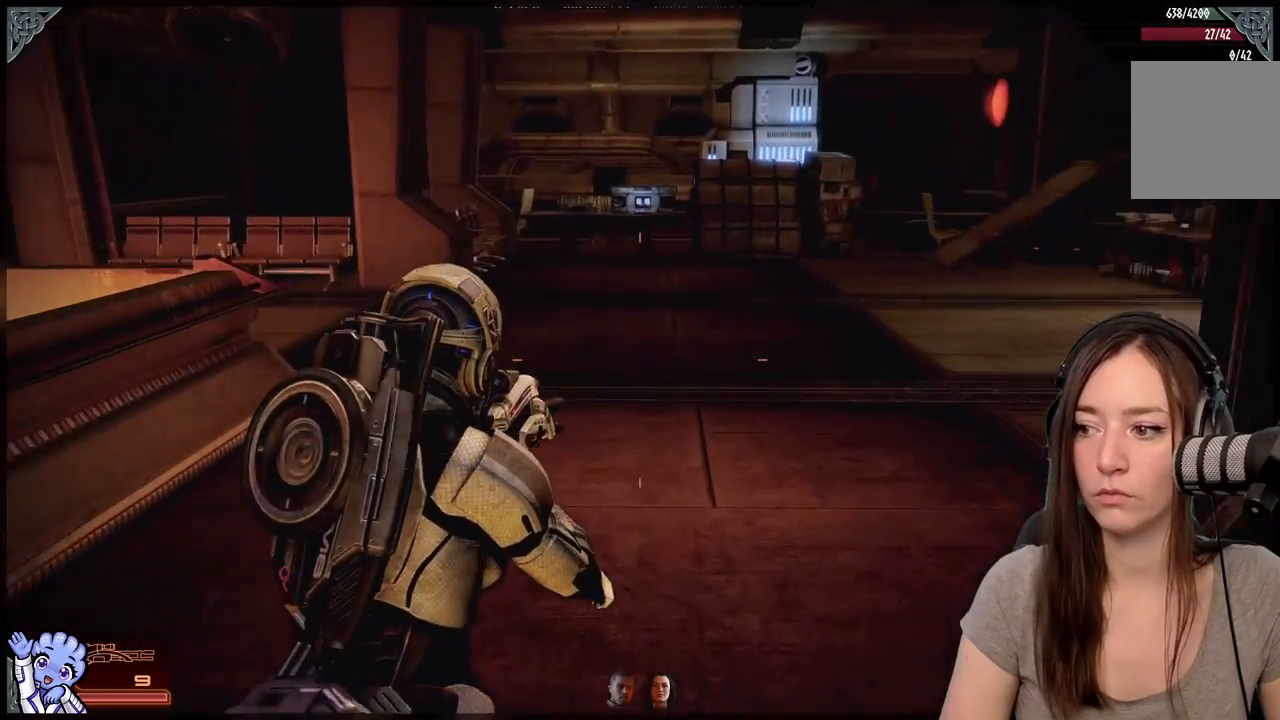
{"buttons": [], "left_stick": "up", "right_stick": "center", "events": [[150, "right_stick", "right"], [250, "right_stick", "center"]]}